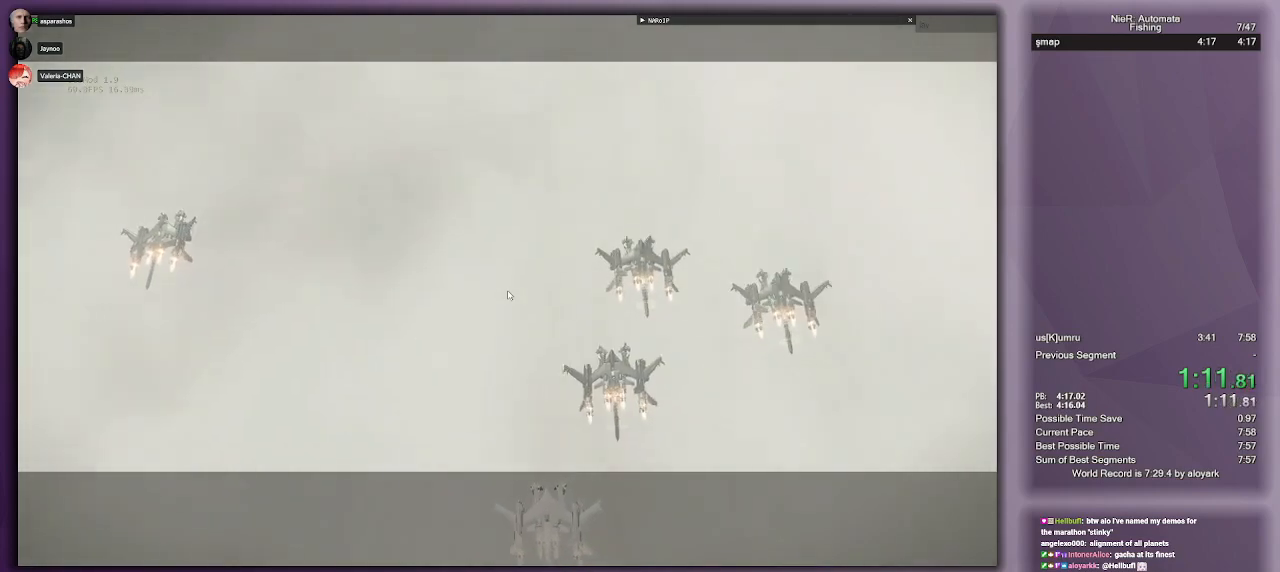
Gameplay with a controller (PlayStation layout); each line is a JSON object with the inputs held at the frame after it. "button_events" lists button changes between this image and that frame as [ms after this image, input, new state], when the widget could be followed in between (sticks are given only as held states). Not read: R1.
{"buttons": ["R2"], "left_stick": "center", "right_stick": "center", "button_events": [[383, "R2", "down"]]}
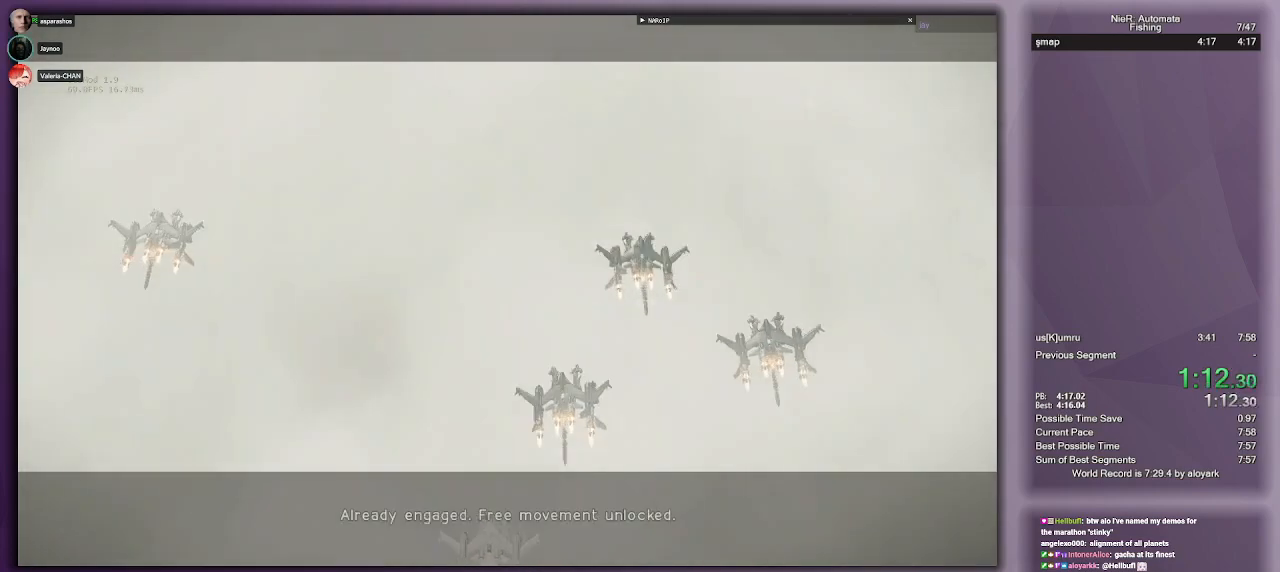
{"buttons": ["R2"], "left_stick": "left", "right_stick": "center", "button_events": []}
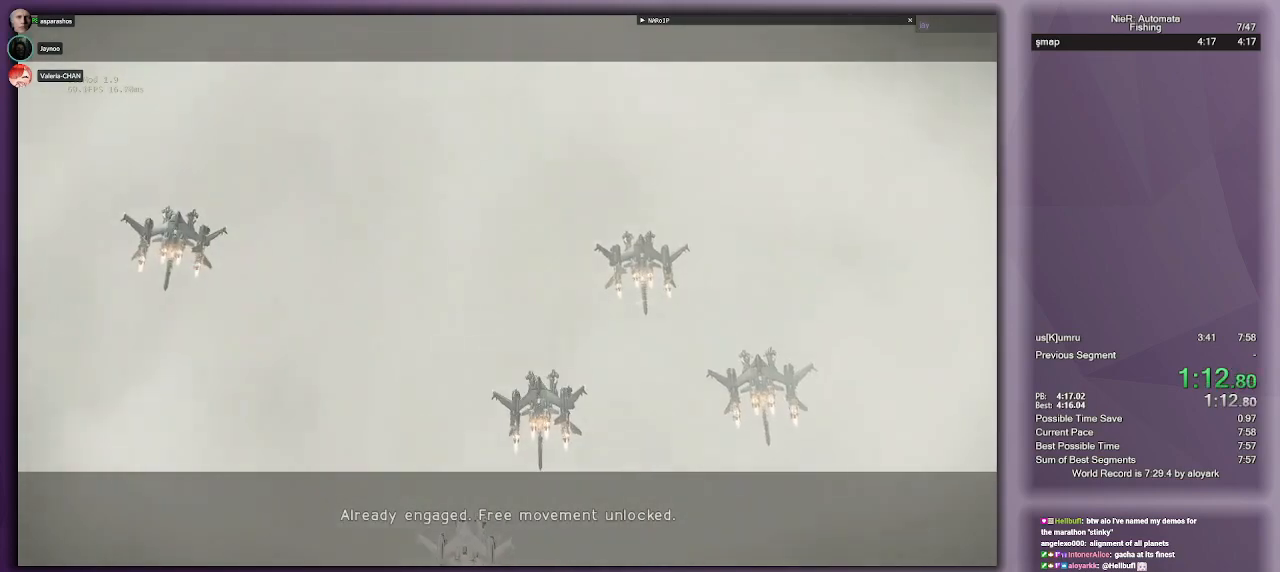
{"buttons": ["R2"], "left_stick": "up-left", "right_stick": "center", "button_events": []}
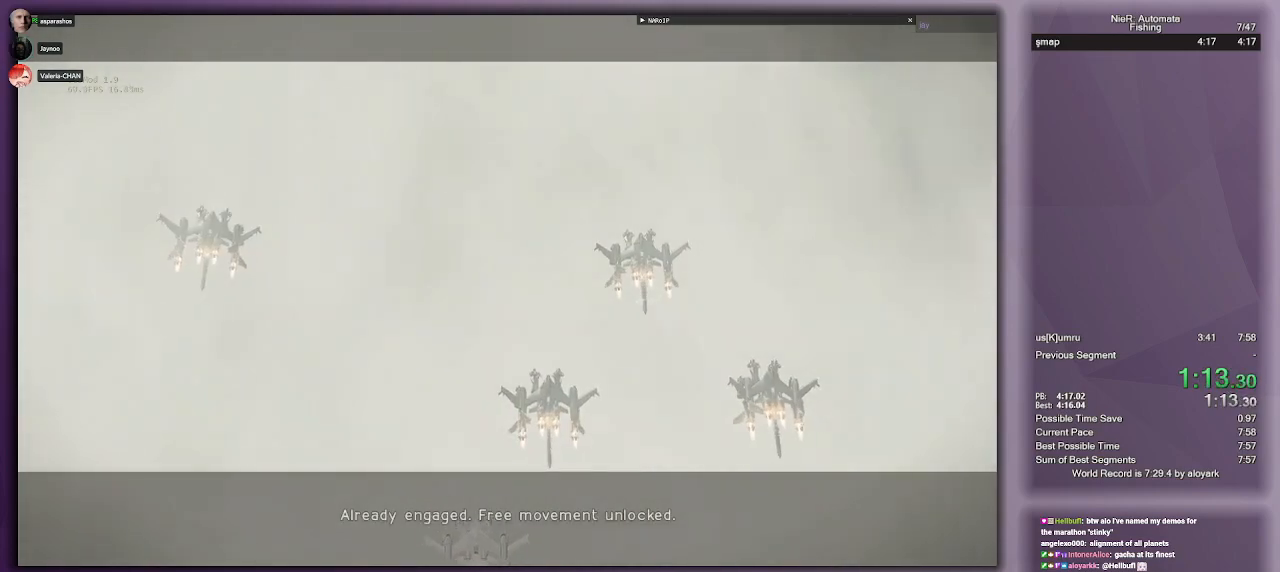
{"buttons": ["R2"], "left_stick": "center", "right_stick": "center", "button_events": []}
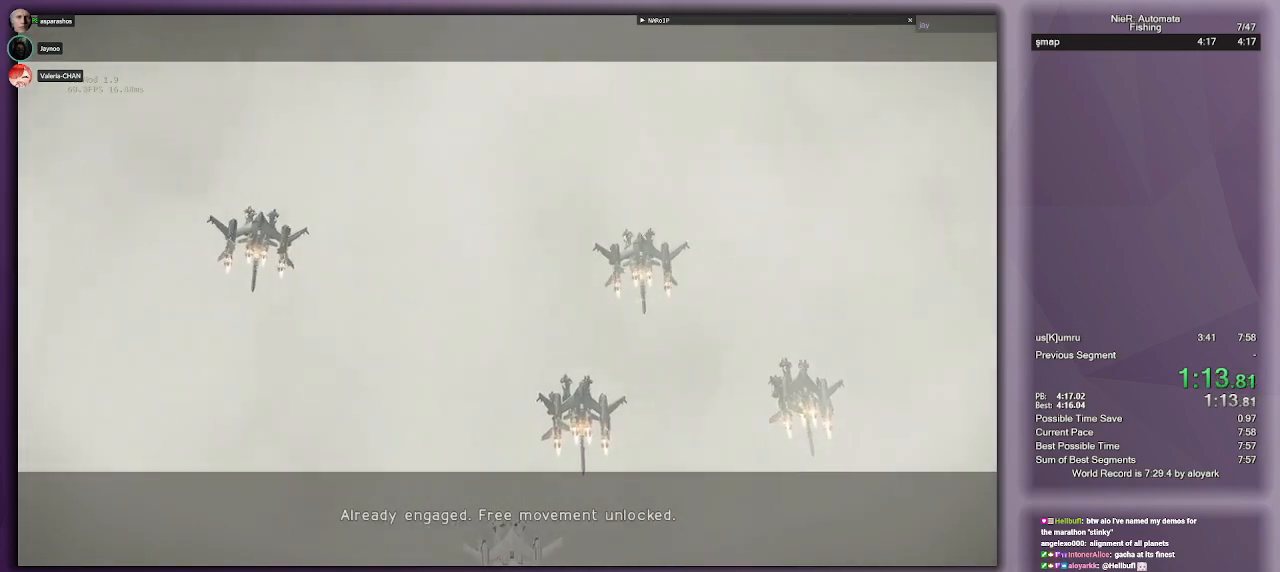
{"buttons": ["R2"], "left_stick": "up-left", "right_stick": "center", "button_events": []}
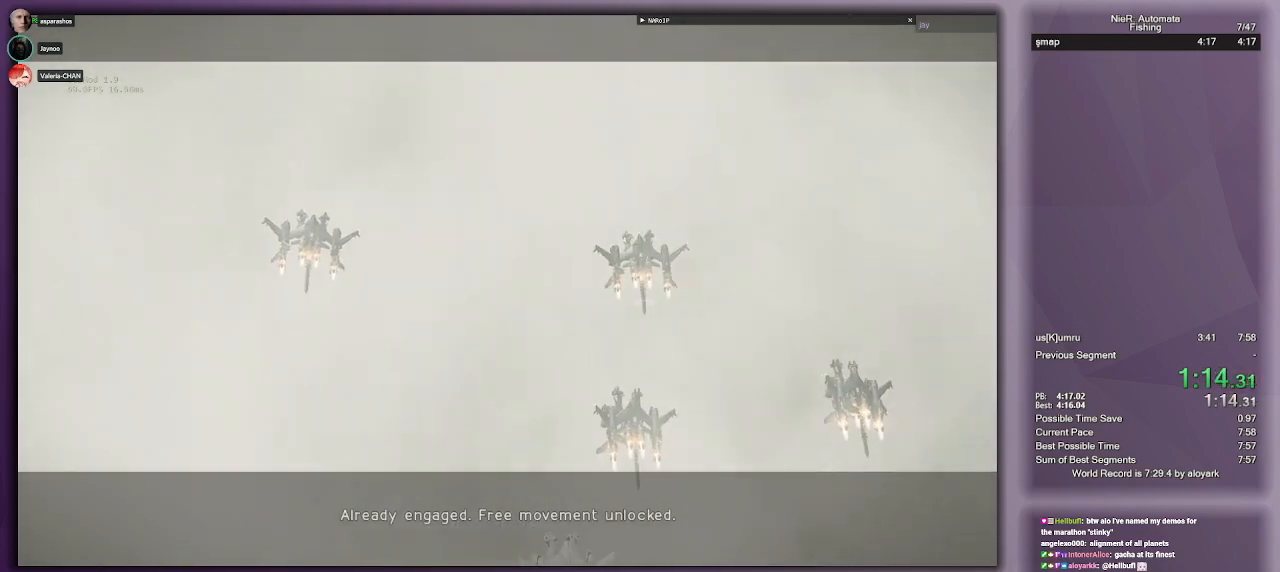
{"buttons": ["R2"], "left_stick": "center", "right_stick": "center", "button_events": []}
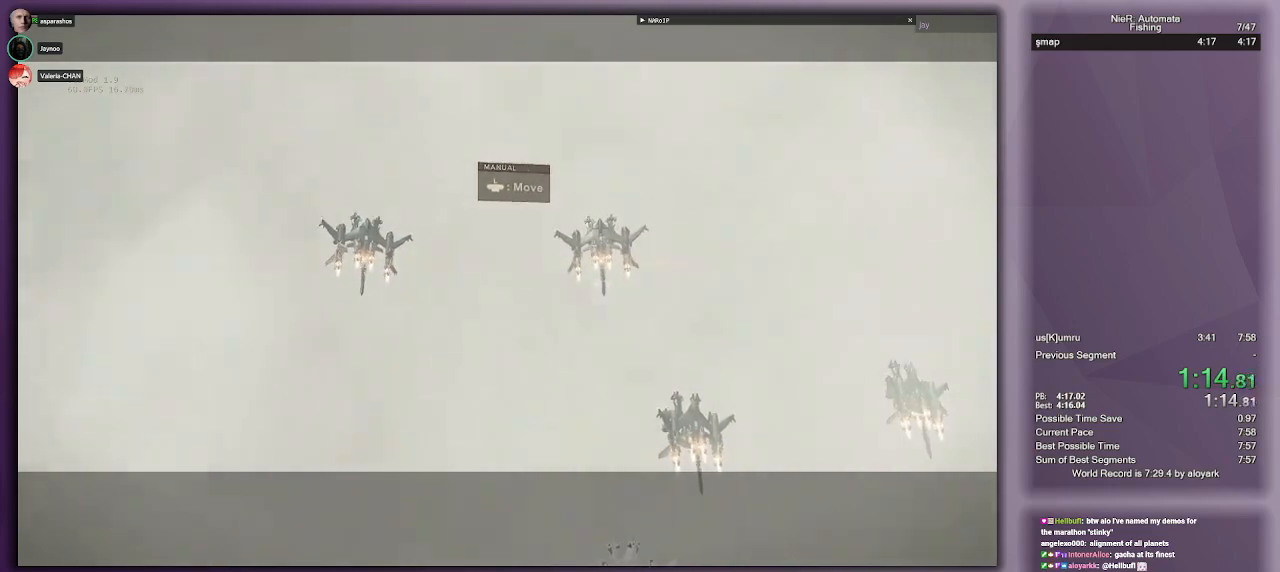
{"buttons": ["R2", "DPAD_UP"], "left_stick": "center", "right_stick": "center", "button_events": [[333, "DPAD_UP", "down"]]}
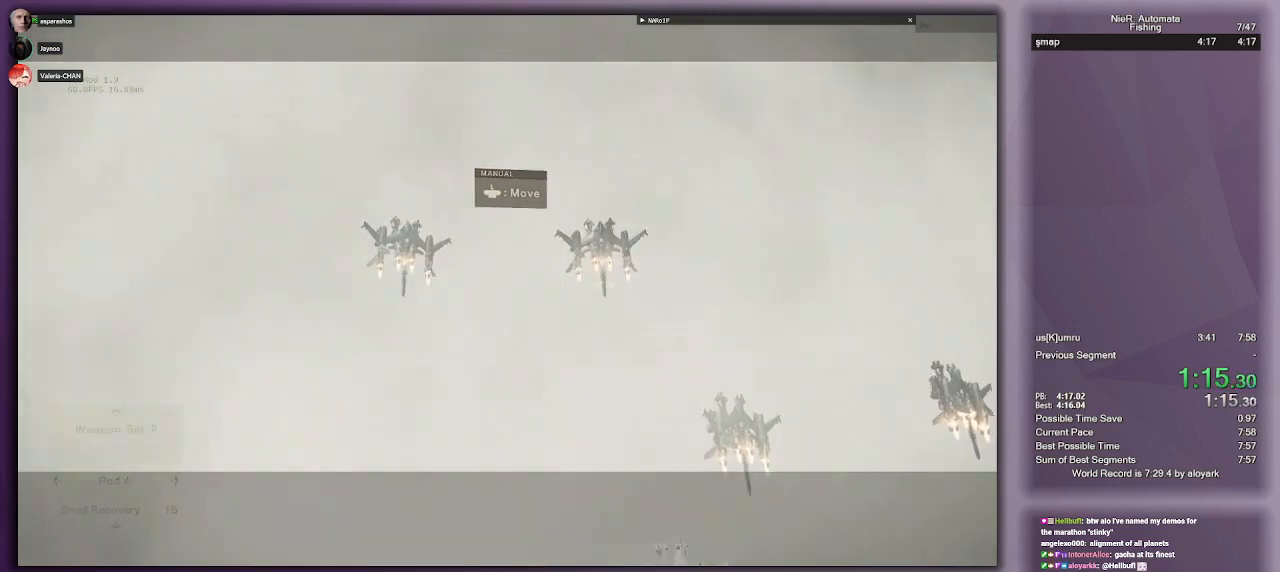
{"buttons": ["R2", "DPAD_DOWN"], "left_stick": "center", "right_stick": "center", "button_events": [[17, "DPAD_UP", "up"], [250, "DPAD_DOWN", "down"], [367, "DPAD_DOWN", "up"], [450, "DPAD_DOWN", "down"]]}
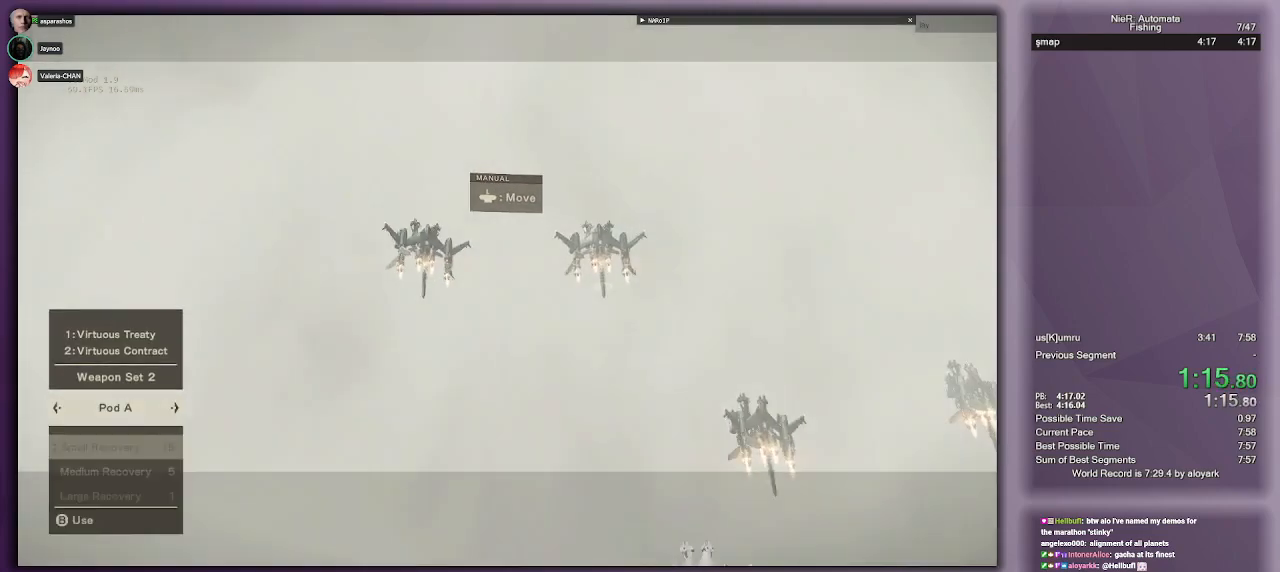
{"buttons": ["R2"], "left_stick": "center", "right_stick": "center", "button_events": [[33, "DPAD_DOWN", "up"], [117, "DPAD_DOWN", "down"], [200, "DPAD_DOWN", "up"], [317, "DPAD_DOWN", "down"], [367, "DPAD_DOWN", "up"]]}
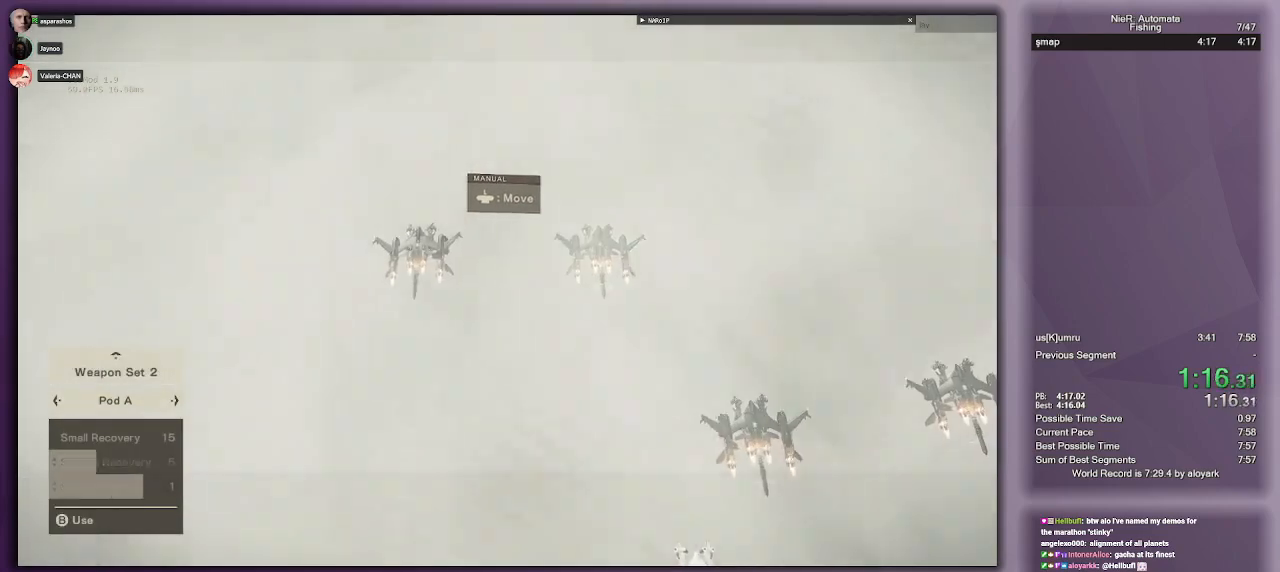
{"buttons": ["R2"], "left_stick": "center", "right_stick": "center", "button_events": []}
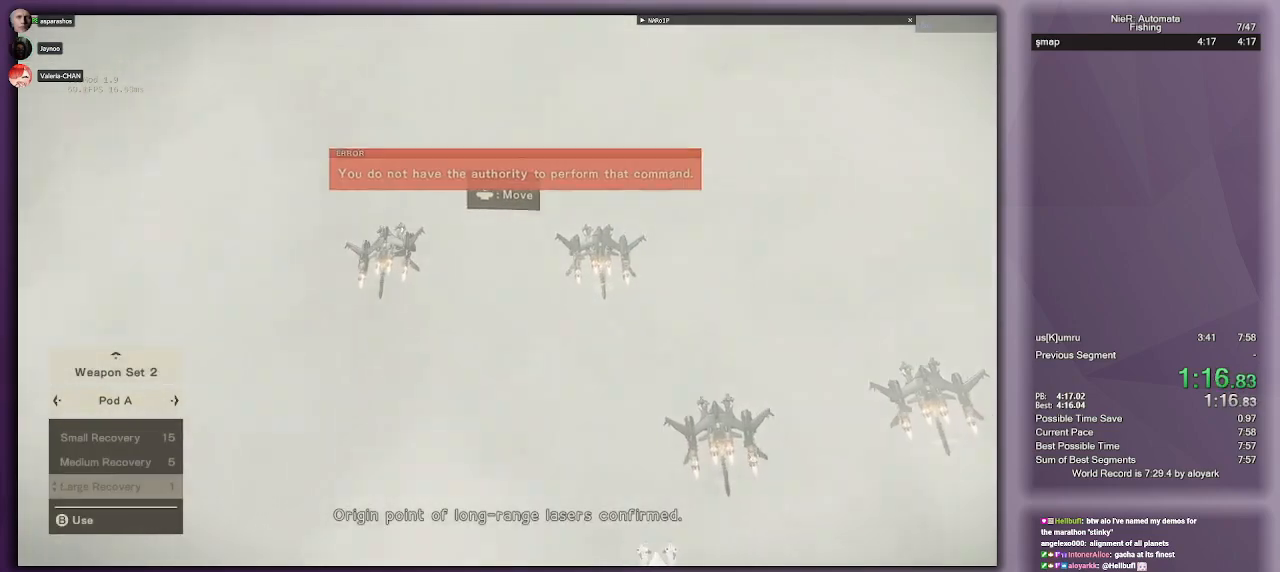
{"buttons": [], "left_stick": "center", "right_stick": "center", "button_events": [[333, "R2", "up"], [450, "CIRCLE", "down"], [500, "CIRCLE", "up"]]}
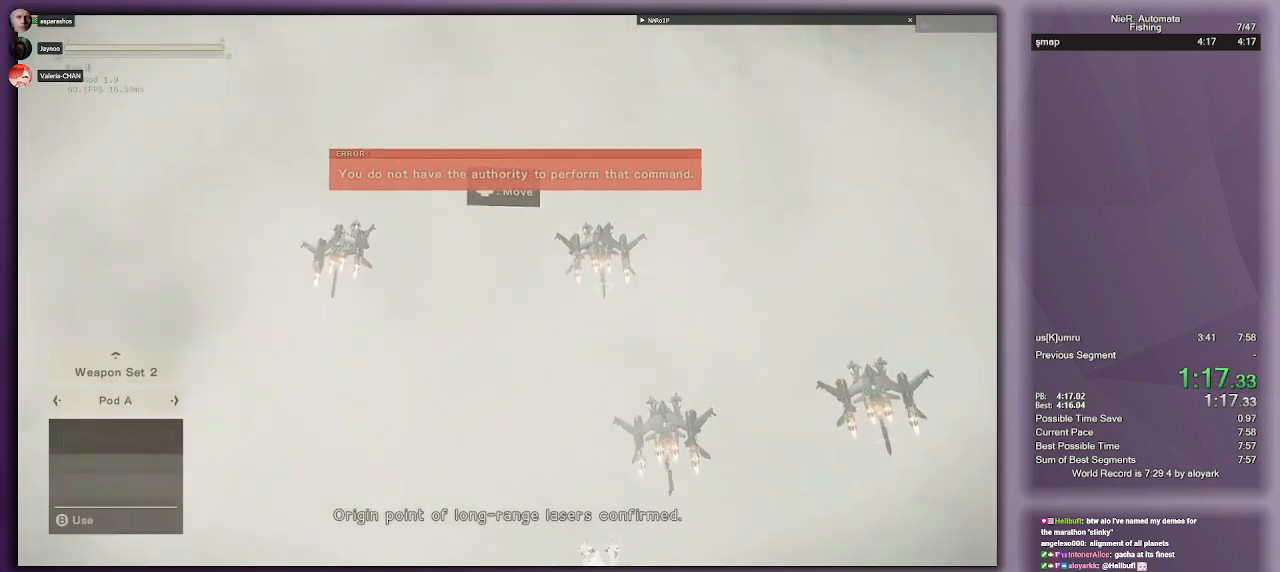
{"buttons": ["CIRCLE"], "left_stick": "center", "right_stick": "center", "button_events": [[133, "CIRCLE", "down"], [233, "CIRCLE", "up"], [333, "CIRCLE", "down"], [400, "CIRCLE", "up"], [500, "CIRCLE", "down"]]}
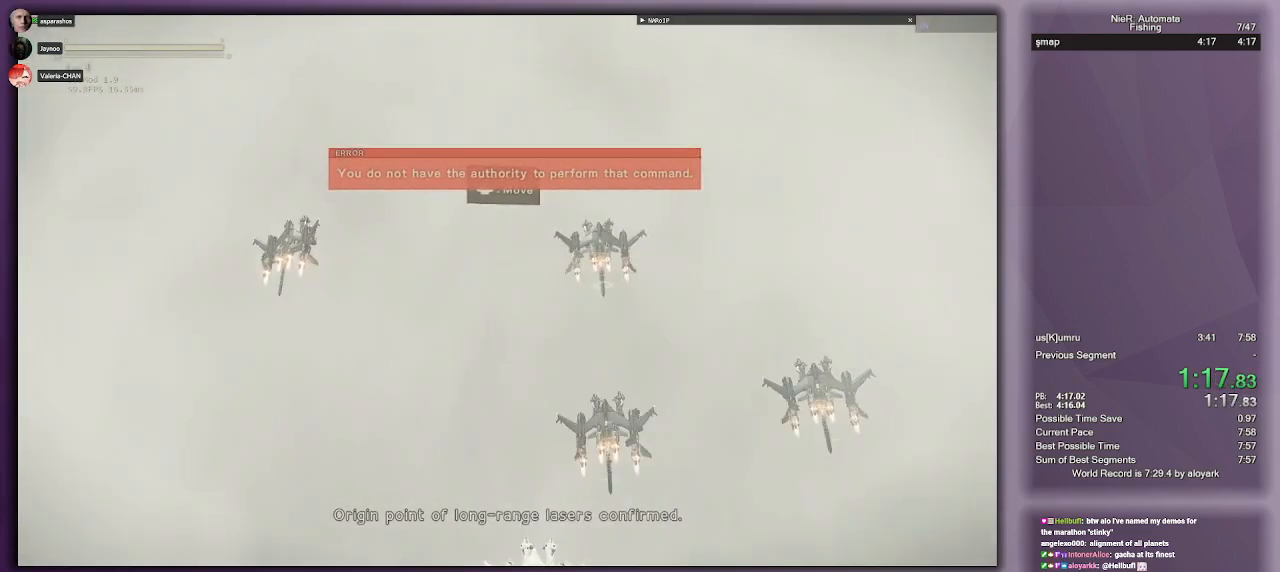
{"buttons": ["CIRCLE"], "left_stick": "left", "right_stick": "center", "button_events": [[67, "CIRCLE", "up"], [333, "CIRCLE", "down"], [400, "CIRCLE", "up"], [500, "CIRCLE", "down"]]}
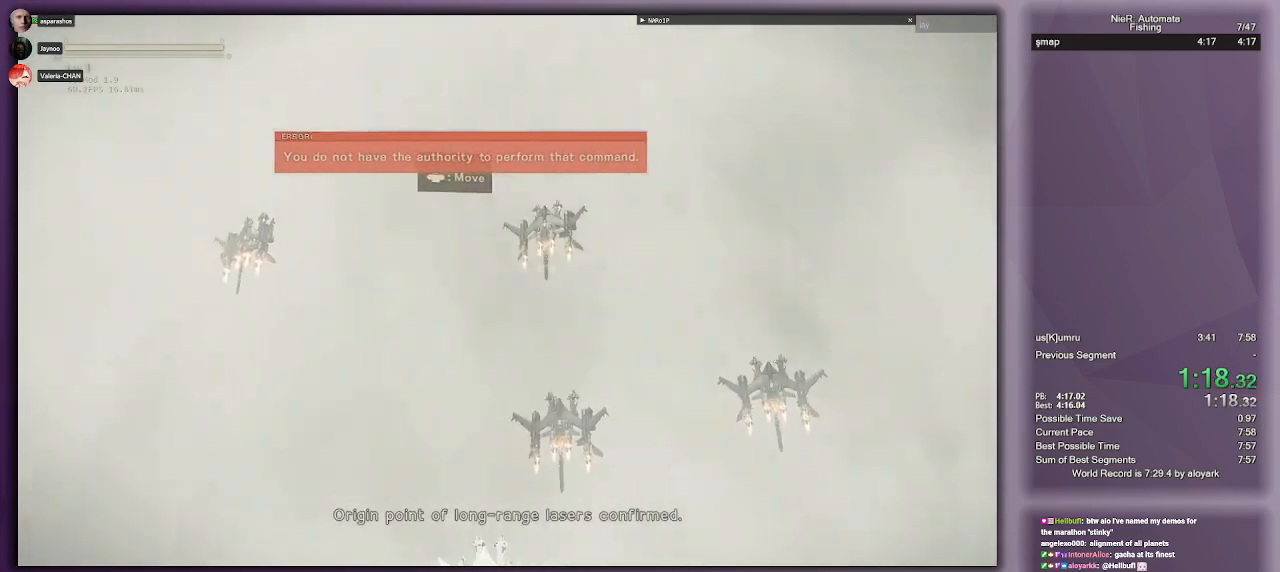
{"buttons": ["DPAD_DOWN"], "left_stick": "center", "right_stick": "center", "button_events": [[67, "CIRCLE", "up"], [183, "CIRCLE", "down"], [250, "CIRCLE", "up"], [350, "CIRCLE", "down"], [417, "CIRCLE", "up"], [450, "DPAD_DOWN", "down"]]}
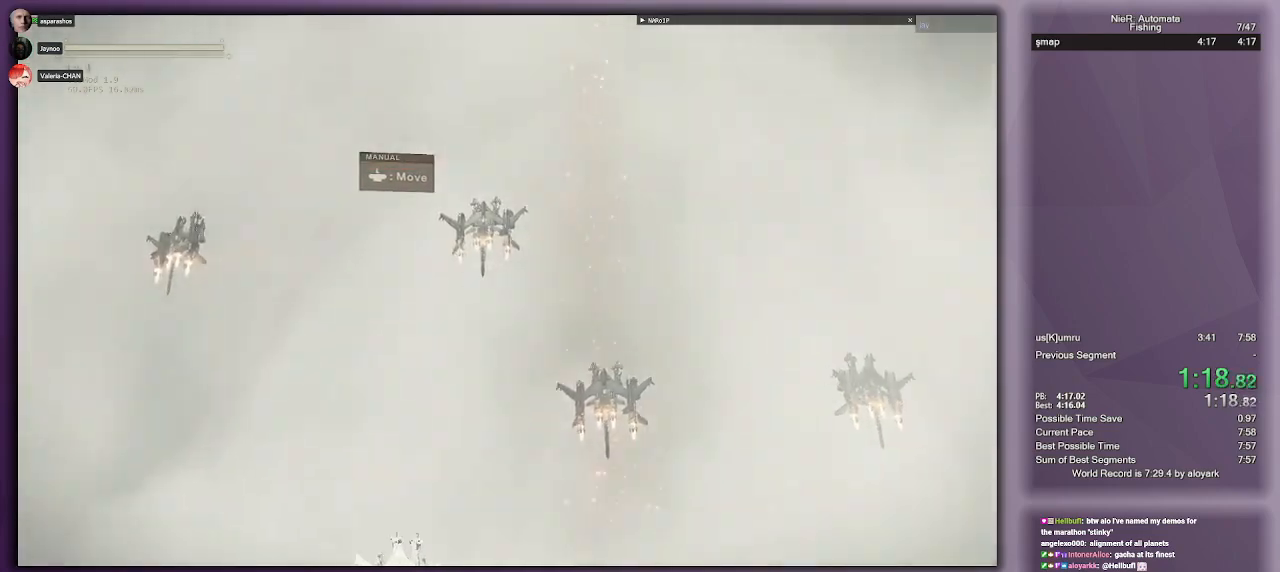
{"buttons": [], "left_stick": "right", "right_stick": "center", "button_events": [[17, "CIRCLE", "down"], [17, "DPAD_DOWN", "up"], [100, "CIRCLE", "up"], [383, "CIRCLE", "down"], [450, "CIRCLE", "up"]]}
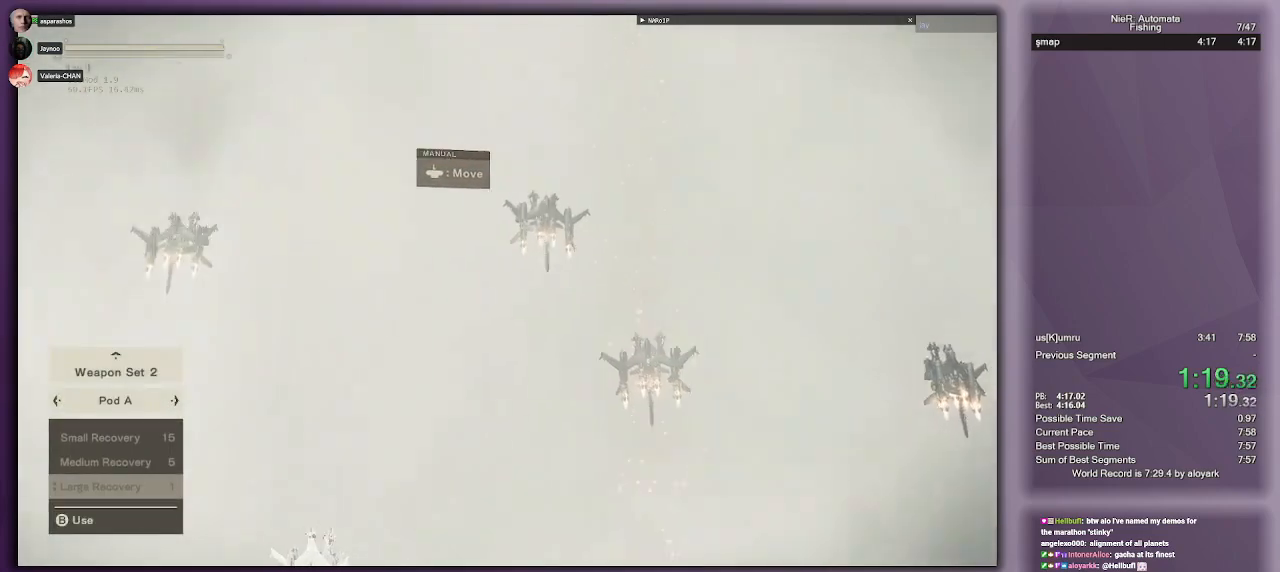
{"buttons": [], "left_stick": "up-right", "right_stick": "center", "button_events": [[50, "CIRCLE", "down"], [117, "CIRCLE", "up"], [250, "CIRCLE", "down"], [317, "CIRCLE", "up"], [433, "CIRCLE", "down"], [500, "CIRCLE", "up"]]}